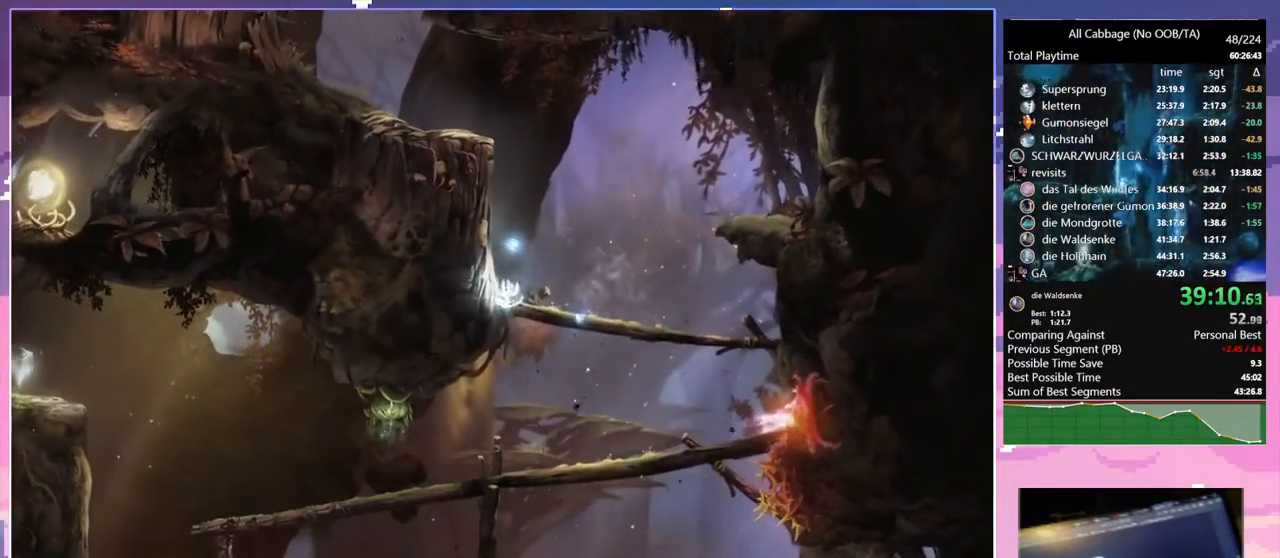
Gameplay with keyboard and mouse; each line is a JSON object with the keys and mouse buttons held at the frame after it. "events" lists presses ("down") and releases ("up") of "a", "bash", "bash2", "bz", "cdash", "cjugg", "cnfrm", "cnfrm2", "d", "dbash", "debug", "escape", "glide", "glimb", "grnde", "grnde2", "jump", "pause", "rjump", "s", "sa", "save", "space", "ui", "w", "mouse_left", "mouse_wheel" and "mouse_right" between this image and that frame as [ms after this image, input, new state], when the widget could be followed in between. "mouse_left", "mouse_wheel", "mouse_right" = the "left", "wheel", "right" buttons of the "mouse" list. No other keys are recorded. "wheel" means that the mouse wheel is clicked or scrolled. Mouse movement is not recorded. Key names are as the overlay labels them; some are game actions (e.g. jump) rather than physical keys.
{"keys": ["a", "w"], "mouse": [], "events": [[34, "a", "down"]]}
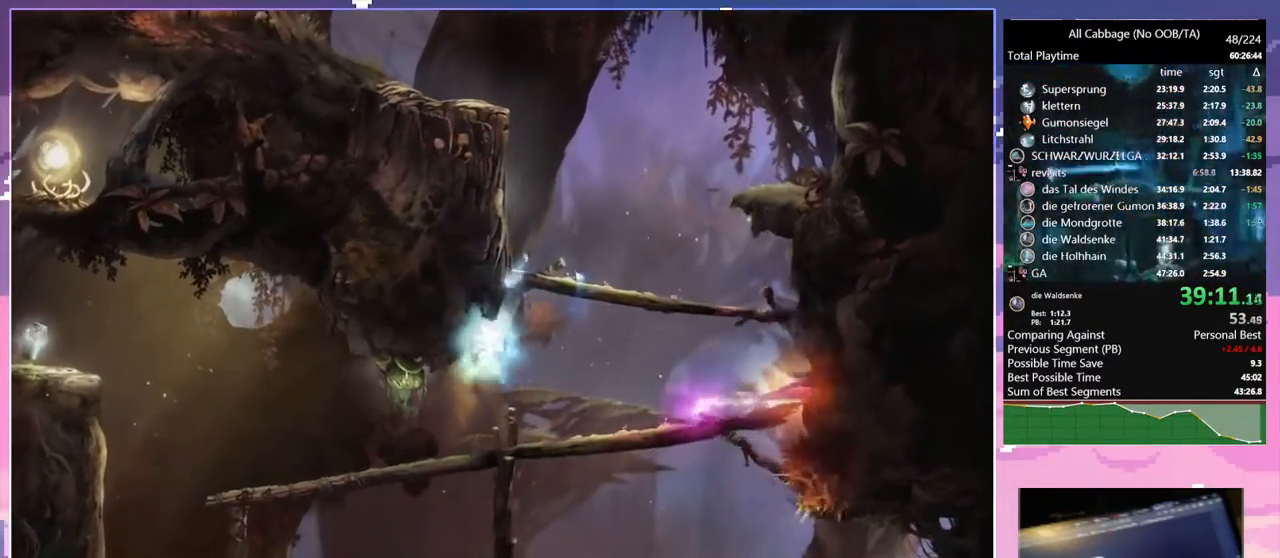
{"keys": ["a", "w"], "mouse": [], "events": []}
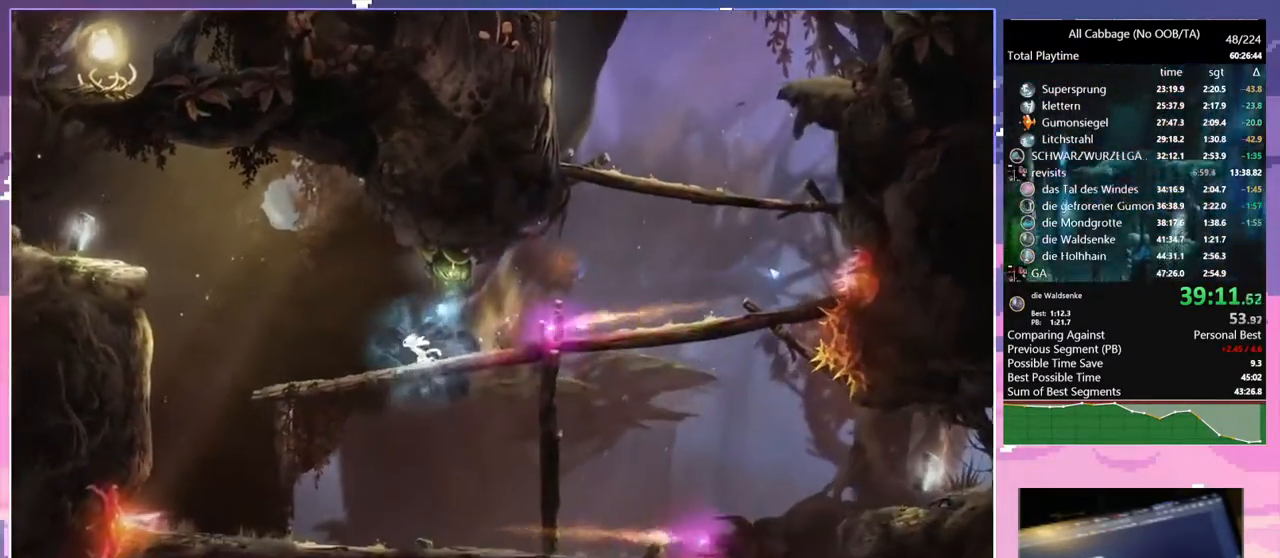
{"keys": ["a"], "mouse": [], "events": [[84, "space", "down"], [450, "w", "up"], [500, "space", "up"]]}
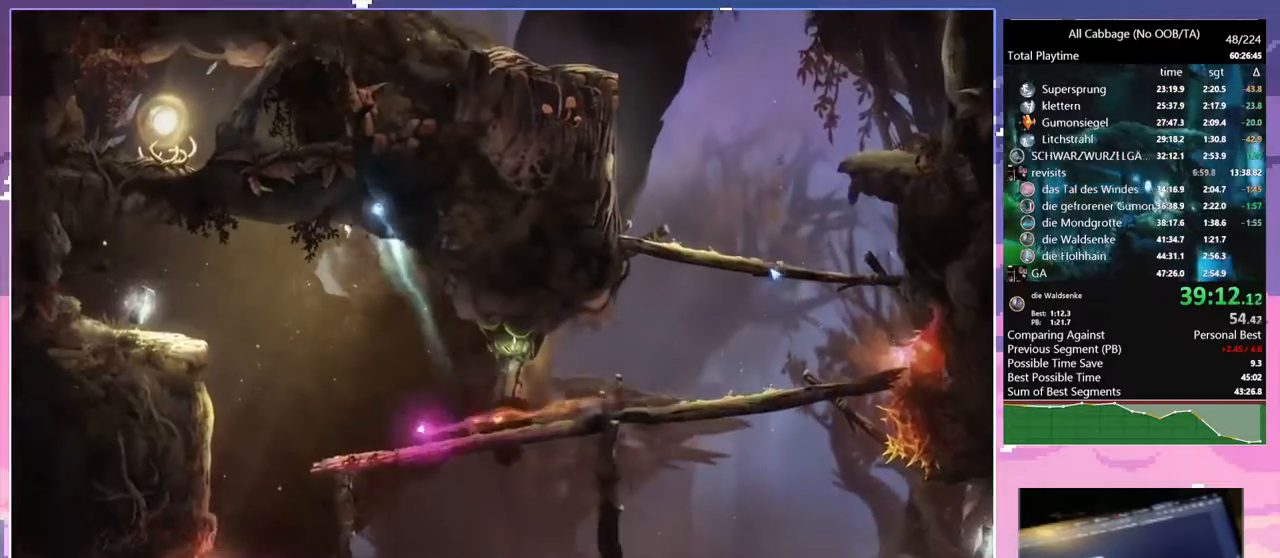
{"keys": ["a"], "mouse": [], "events": [[50, "space", "down"], [184, "mouse_left", "down"], [234, "space", "up"], [284, "mouse_left", "up"], [367, "a", "up"], [417, "a", "down"]]}
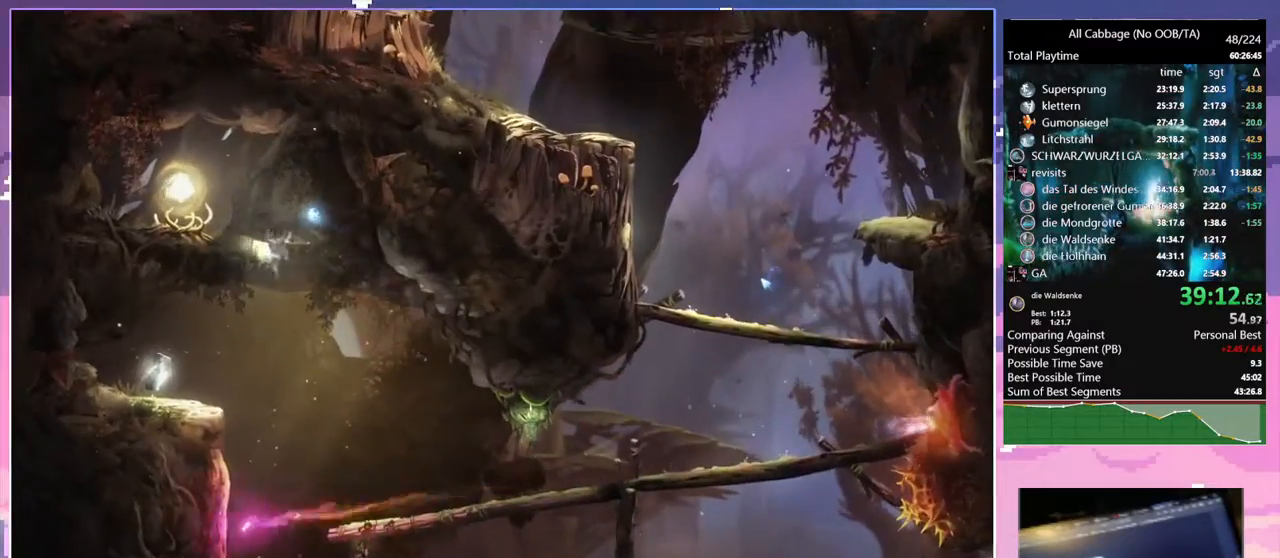
{"keys": ["d"], "mouse": [], "events": [[17, "space", "down"], [150, "mouse_left", "down"], [200, "space", "up"], [250, "mouse_left", "up"], [434, "d", "down"], [467, "a", "up"]]}
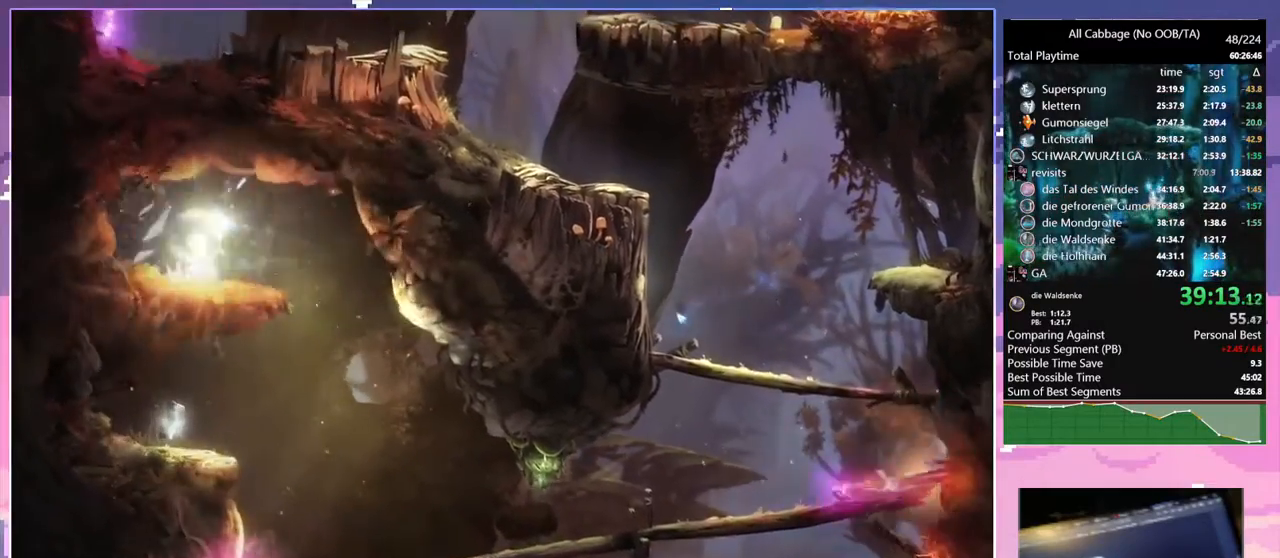
{"keys": ["d"], "mouse": [], "events": []}
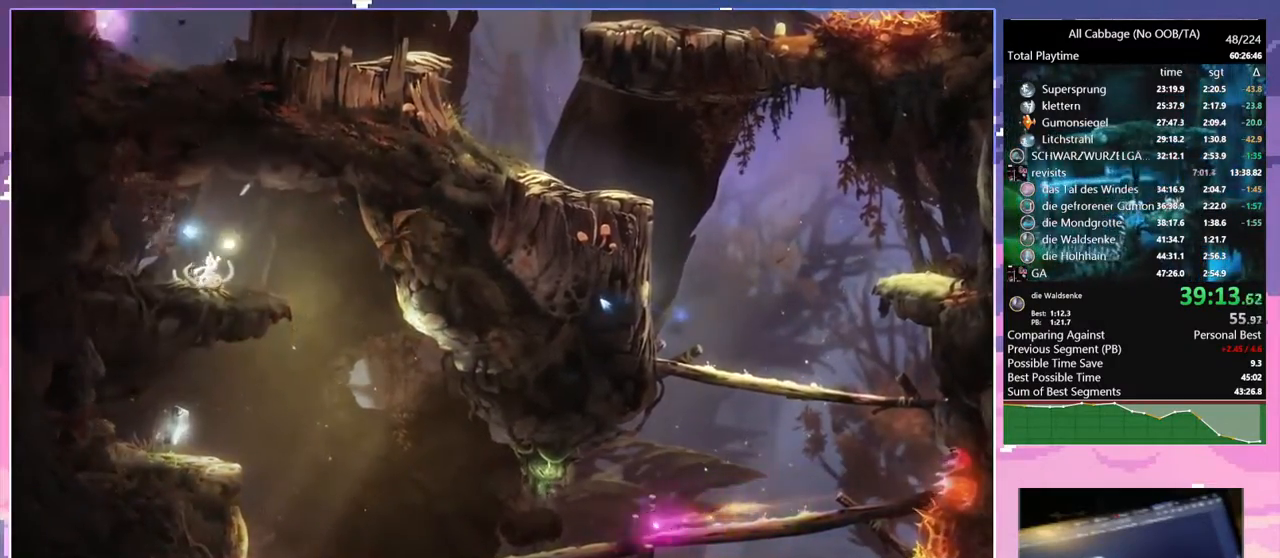
{"keys": ["d"], "mouse": [], "events": [[34, "mouse_left", "down"], [134, "glimb", "down"], [134, "mouse_left", "up"], [234, "glimb", "up"]]}
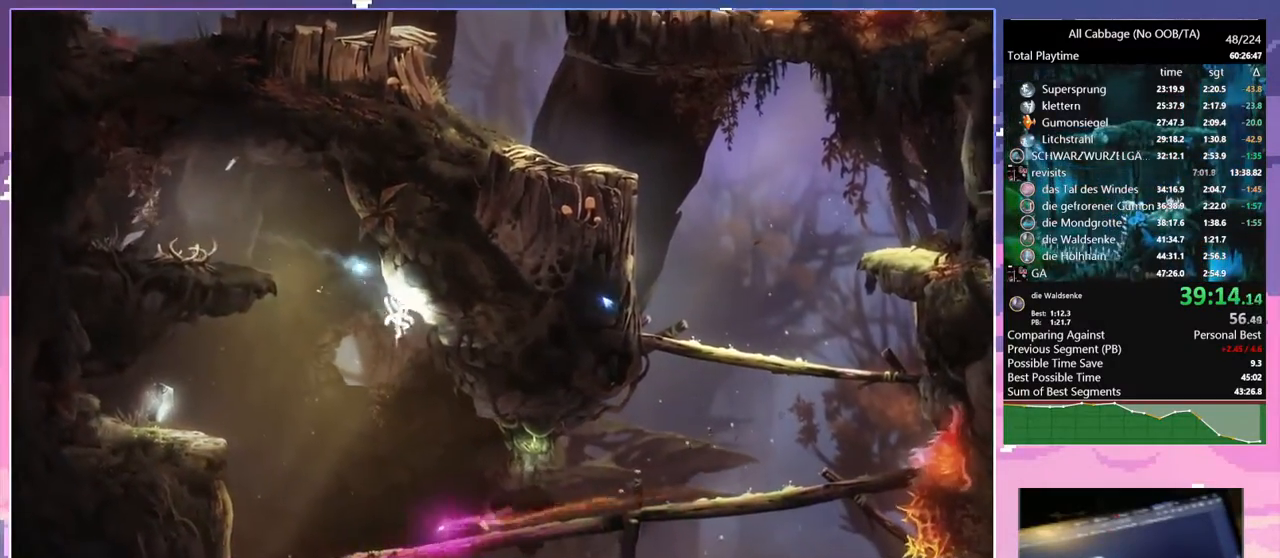
{"keys": ["d", "w"], "mouse": [], "events": [[150, "w", "down"]]}
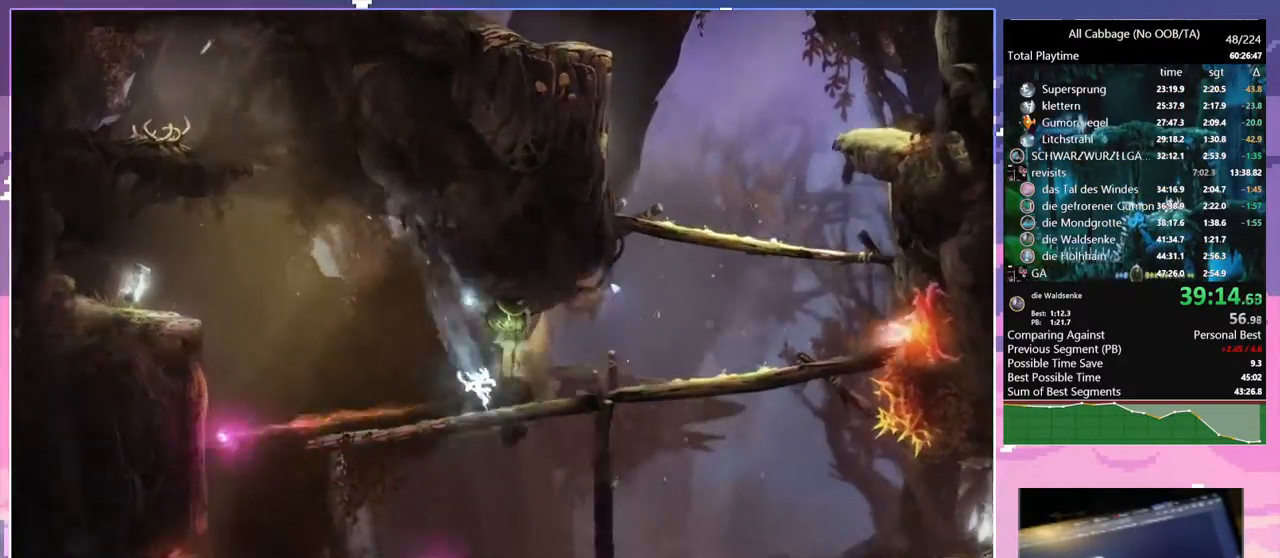
{"keys": ["d", "space", "w"], "mouse": [], "events": [[450, "space", "down"]]}
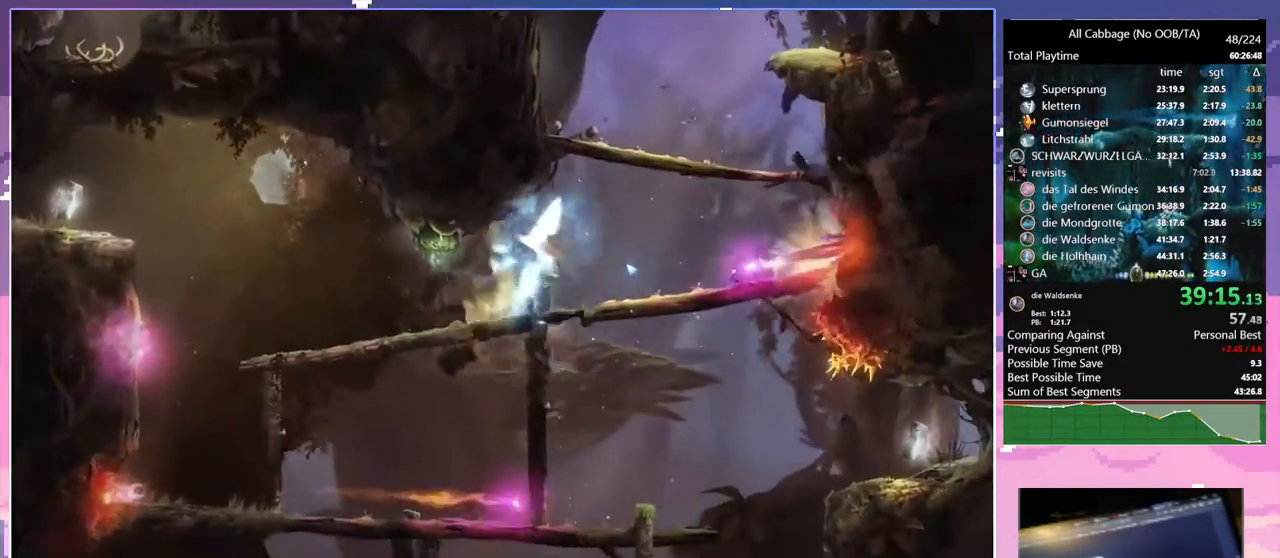
{"keys": [], "mouse": [], "events": [[367, "w", "up"], [417, "d", "up"], [417, "mouse_left", "down"], [417, "space", "up"], [500, "mouse_left", "up"]]}
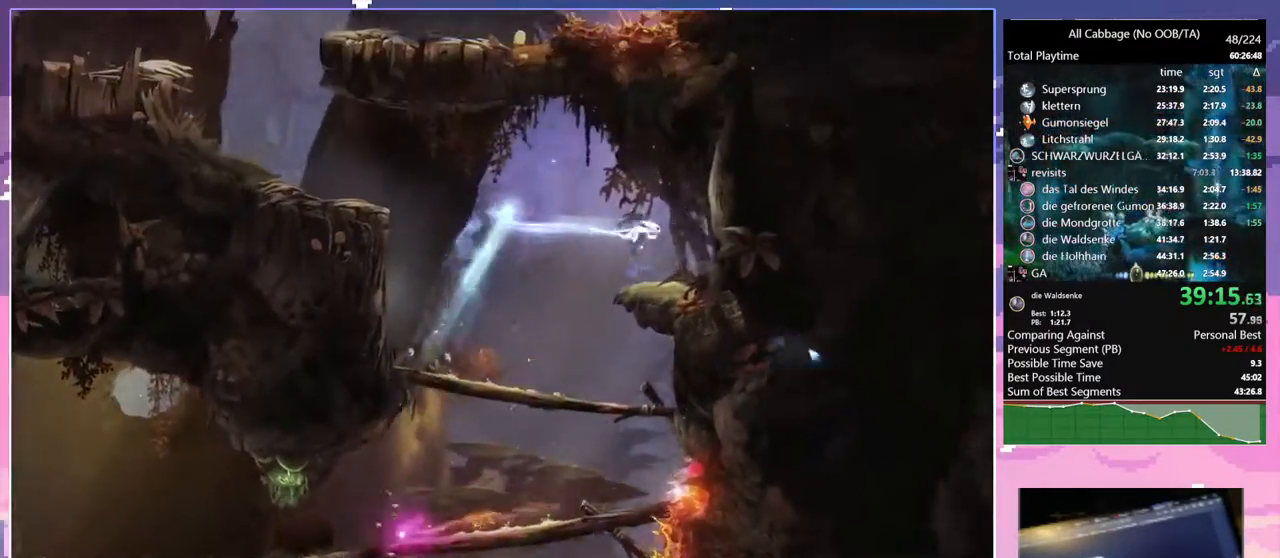
{"keys": [], "mouse": [], "events": [[117, "cdash", "down"], [250, "cdash", "up"], [284, "s", "down"], [334, "space", "down"], [384, "cdash", "down"], [384, "s", "up"], [484, "cdash", "up"], [484, "space", "up"]]}
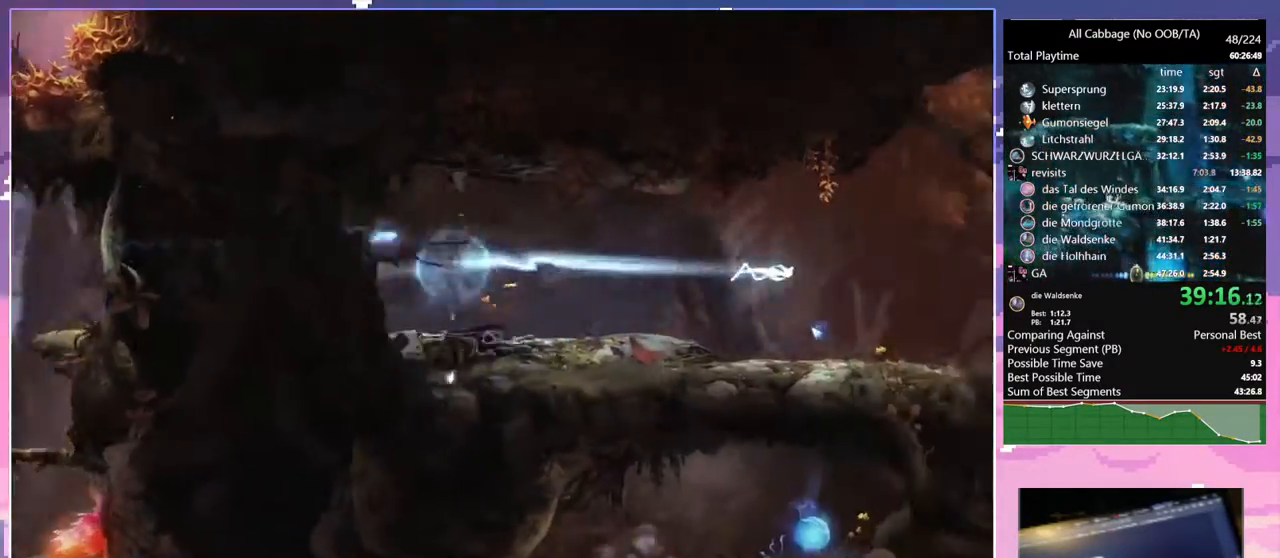
{"keys": ["a", "s"], "mouse": [], "events": [[34, "s", "down"], [84, "space", "down"], [167, "cdash", "down"], [217, "s", "up"], [217, "space", "up"], [267, "cdash", "up"], [300, "s", "down"], [500, "a", "down"]]}
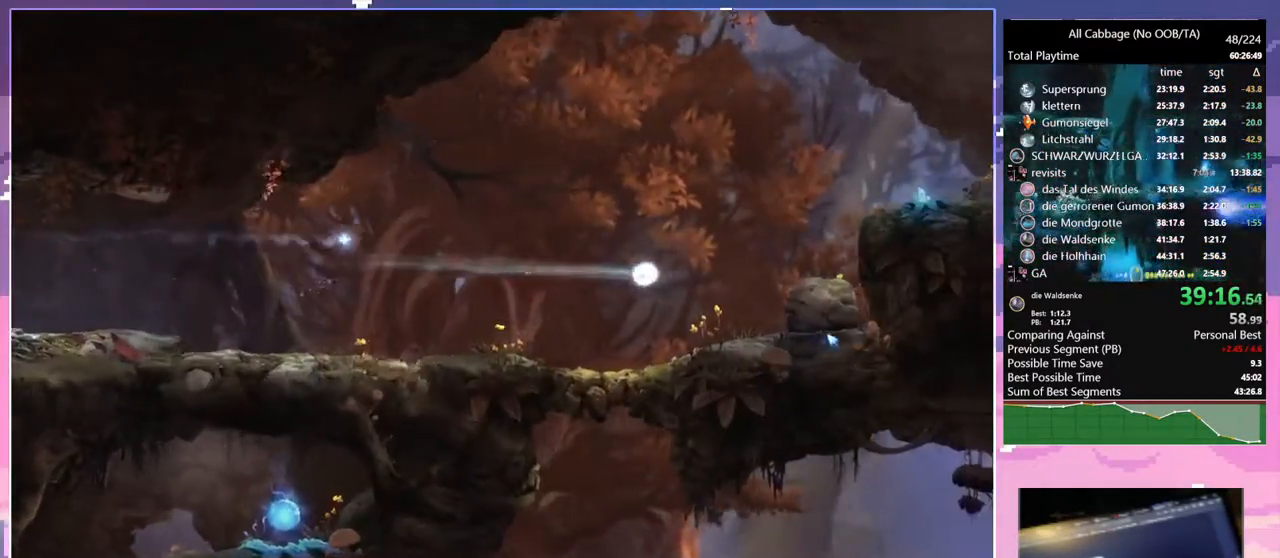
{"keys": ["a"], "mouse": [], "events": [[84, "s", "up"]]}
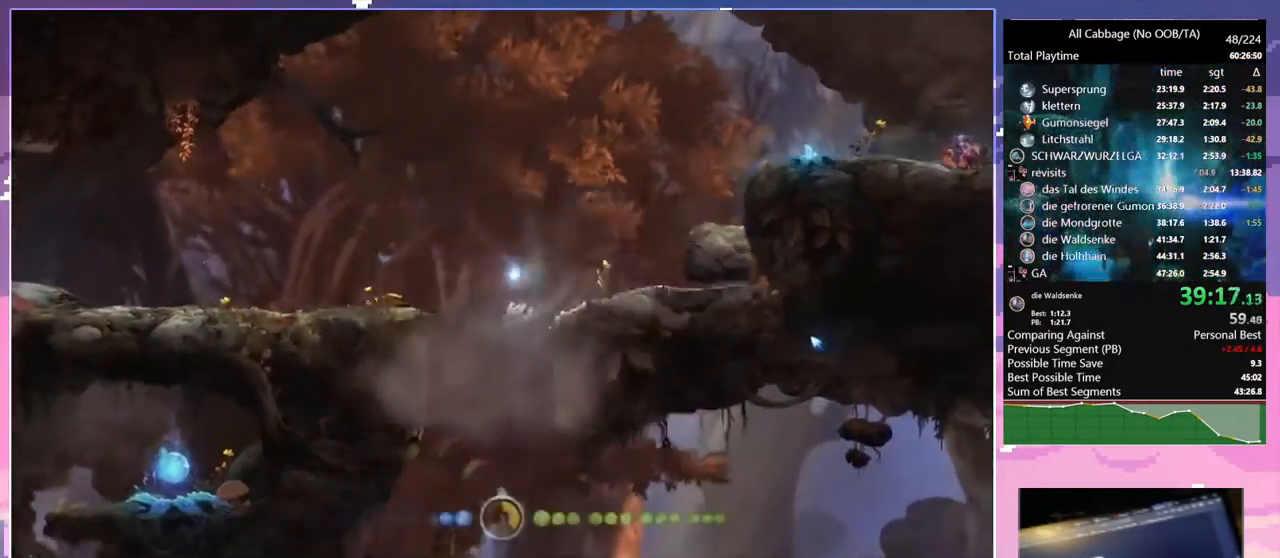
{"keys": ["a"], "mouse": [], "events": []}
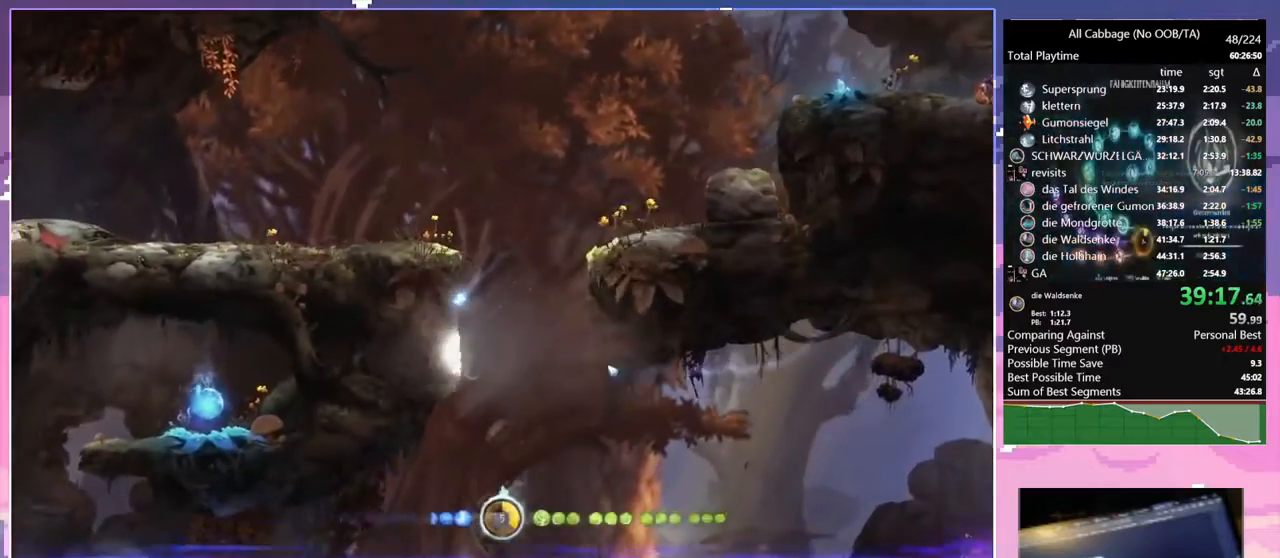
{"keys": [], "mouse": [], "events": [[350, "a", "up"], [400, "cdash", "down"], [500, "cdash", "up"]]}
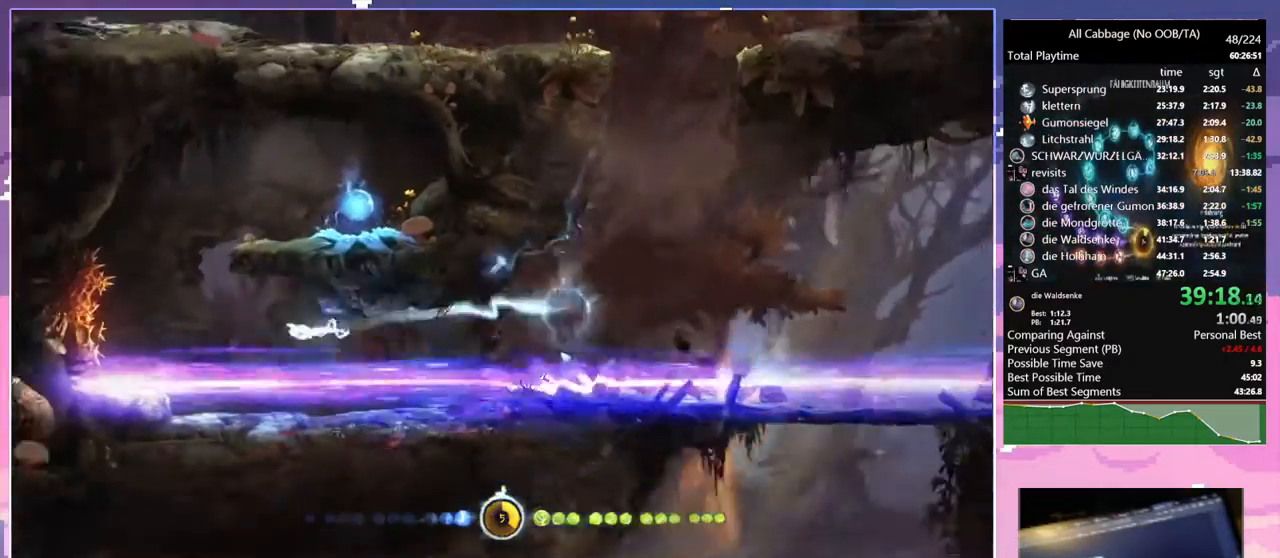
{"keys": ["a", "space"], "mouse": [], "events": [[50, "s", "down"], [134, "space", "down"], [234, "s", "up"], [317, "a", "down"]]}
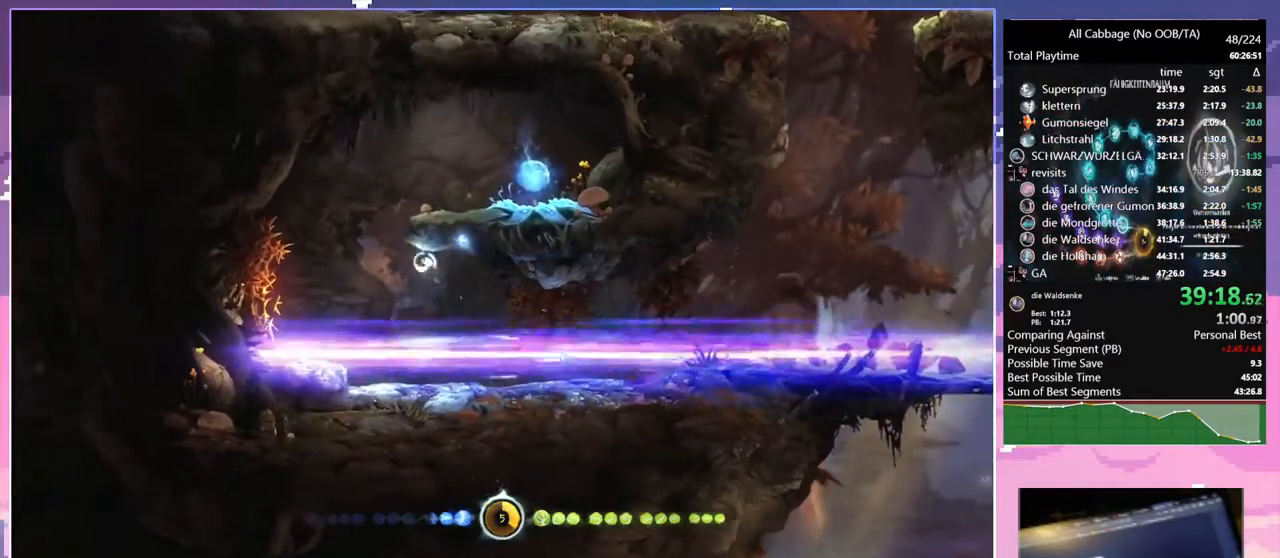
{"keys": ["d"], "mouse": [], "events": [[100, "a", "up"], [100, "d", "down"], [100, "space", "up"], [200, "space", "down"], [467, "space", "up"]]}
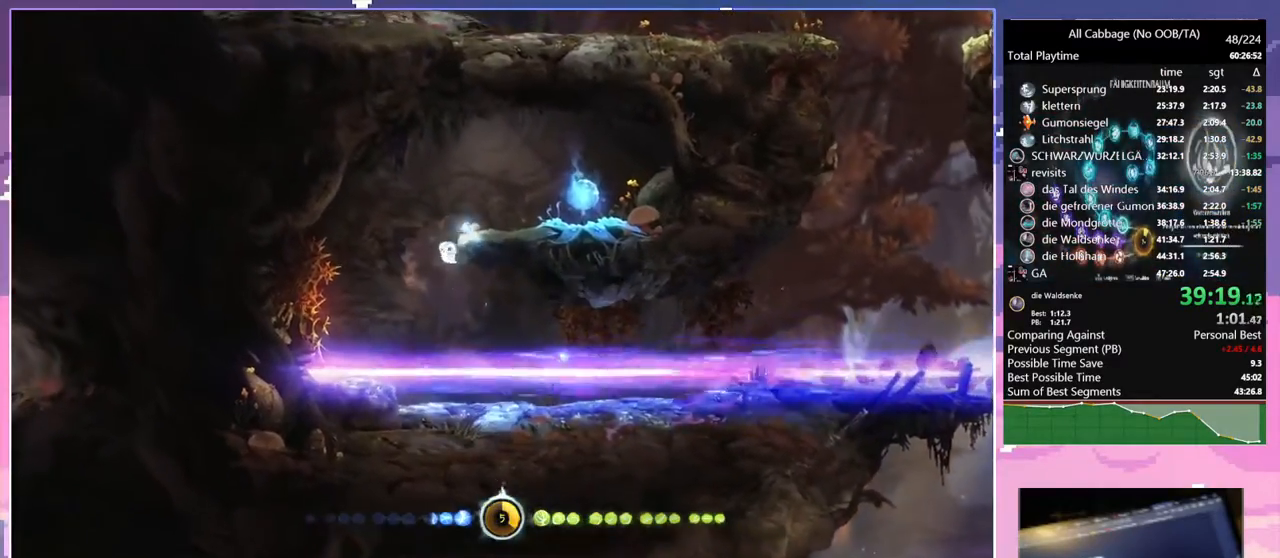
{"keys": ["a"], "mouse": [], "events": [[17, "d", "up"], [67, "space", "down"], [117, "d", "down"], [267, "mouse_left", "down"], [300, "space", "up"], [400, "mouse_left", "up"], [500, "a", "down"], [500, "d", "up"]]}
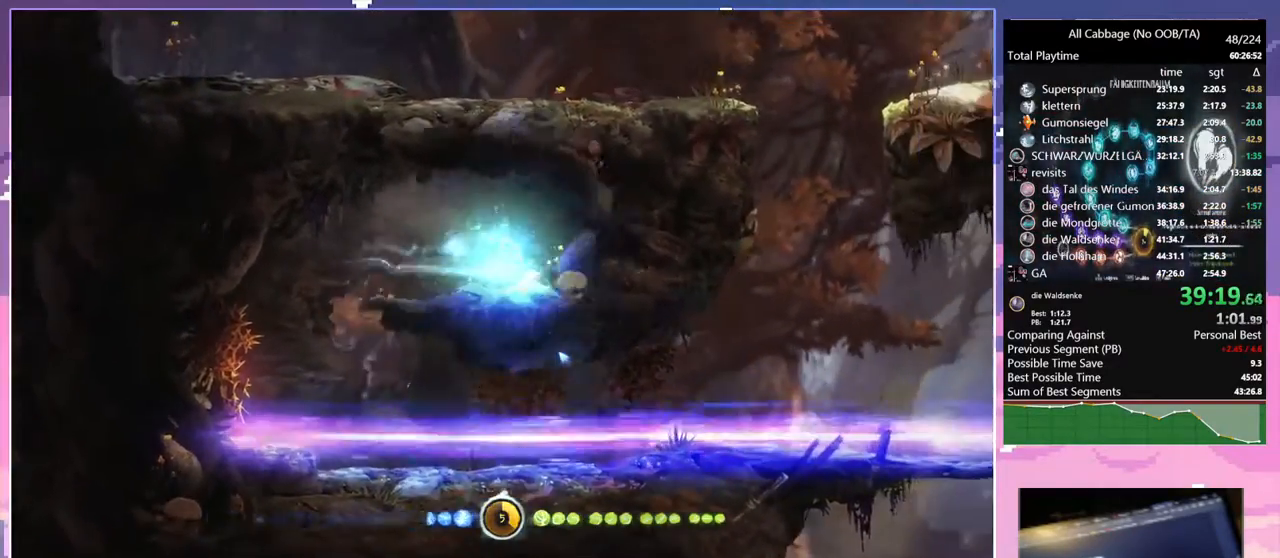
{"keys": ["a"], "mouse": [], "events": []}
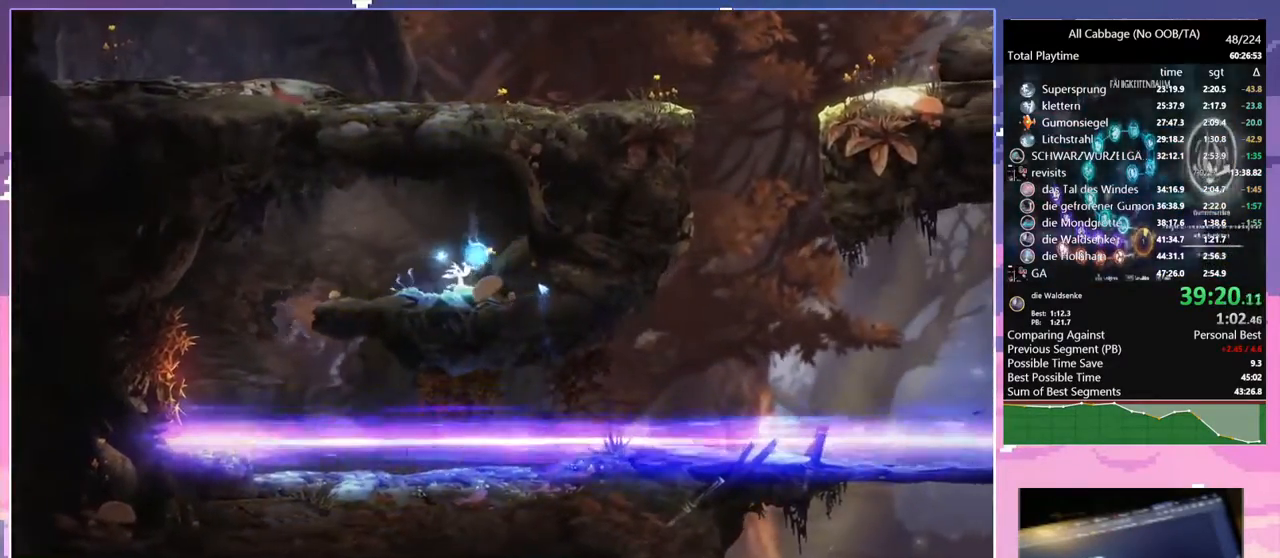
{"keys": ["a"], "mouse": [], "events": [[150, "mouse_left", "down"], [250, "glimb", "down"], [250, "mouse_left", "up"], [334, "glimb", "up"]]}
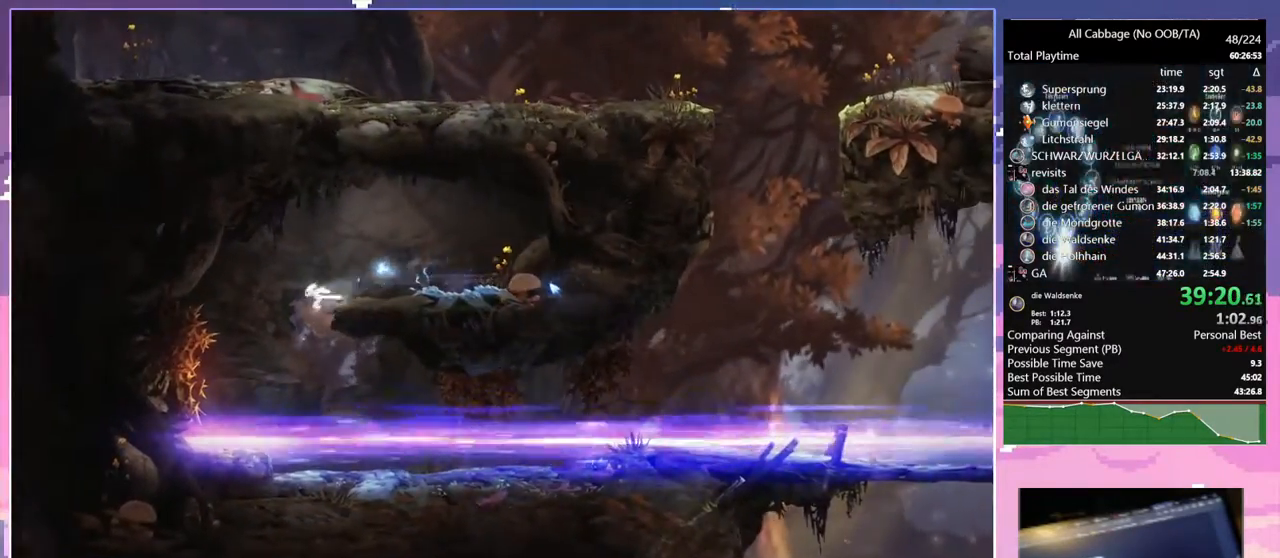
{"keys": ["cdash"], "mouse": [], "events": [[34, "d", "down"], [67, "a", "up"], [450, "d", "up"], [484, "cdash", "down"]]}
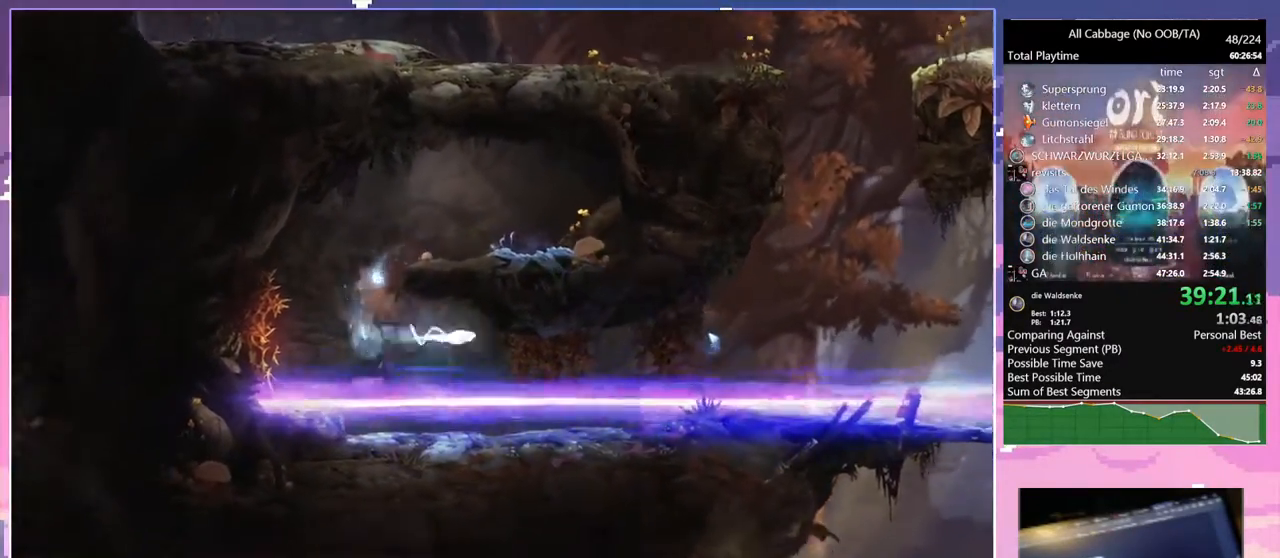
{"keys": [], "mouse": [], "events": [[84, "cdash", "up"], [134, "s", "down"], [234, "space", "down"], [334, "s", "up"], [417, "cdash", "down"], [467, "space", "up"], [500, "cdash", "up"]]}
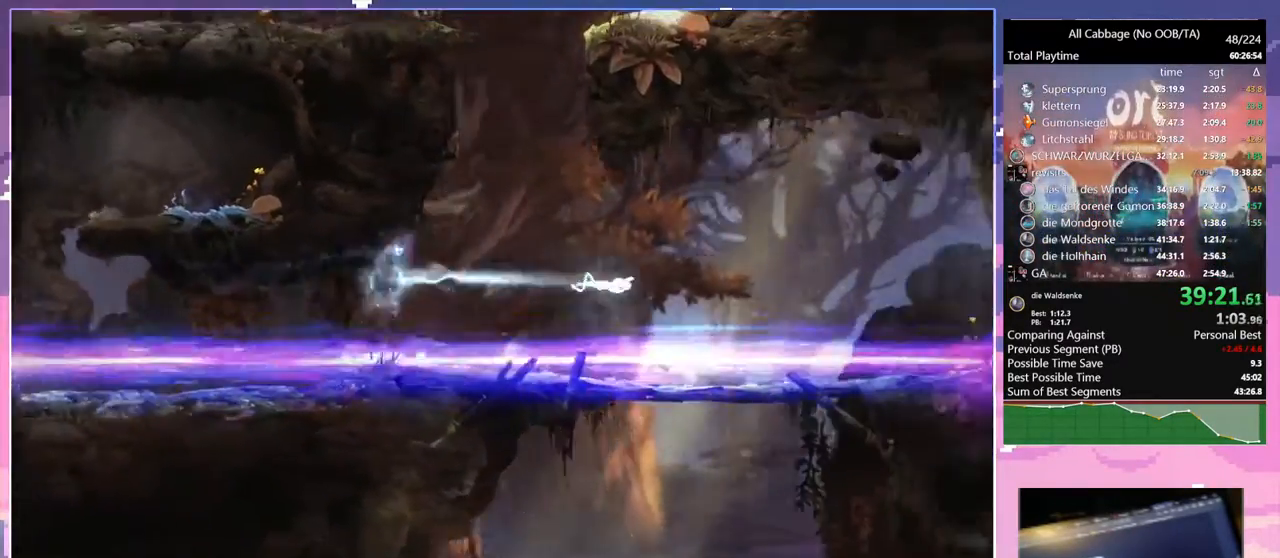
{"keys": ["bash"], "mouse": ["right"], "events": [[100, "s", "down"], [150, "space", "down"], [250, "s", "up"], [334, "bash", "down"], [334, "cdash", "down"], [334, "mouse_right", "down"], [334, "space", "up"], [384, "cdash", "up"]]}
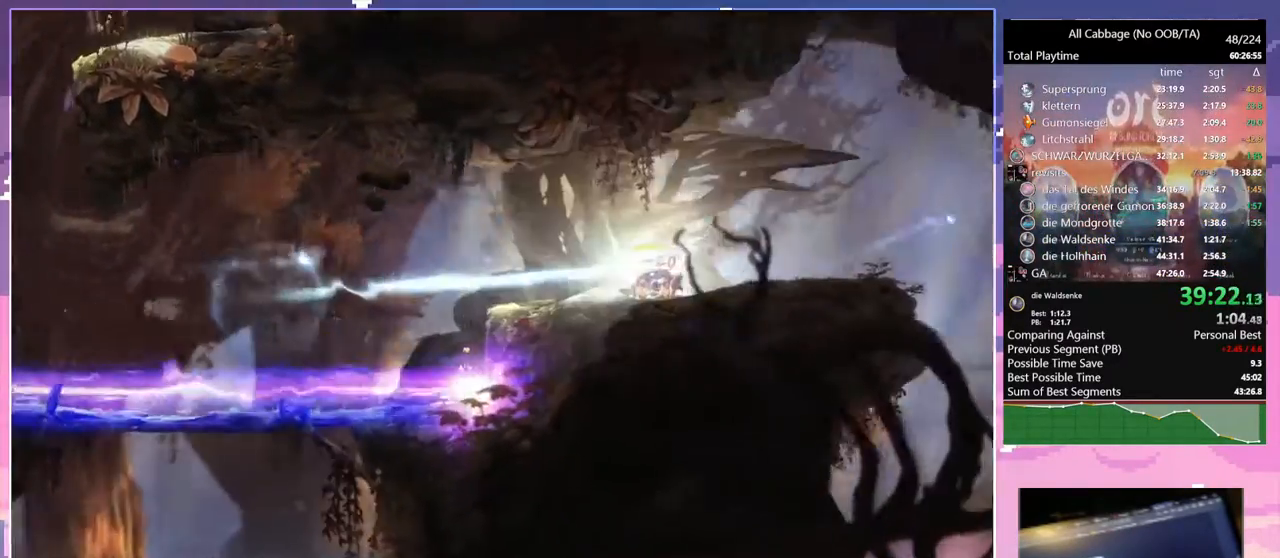
{"keys": [], "mouse": ["left"], "events": [[167, "bash", "up"], [167, "mouse_right", "up"], [450, "mouse_left", "down"]]}
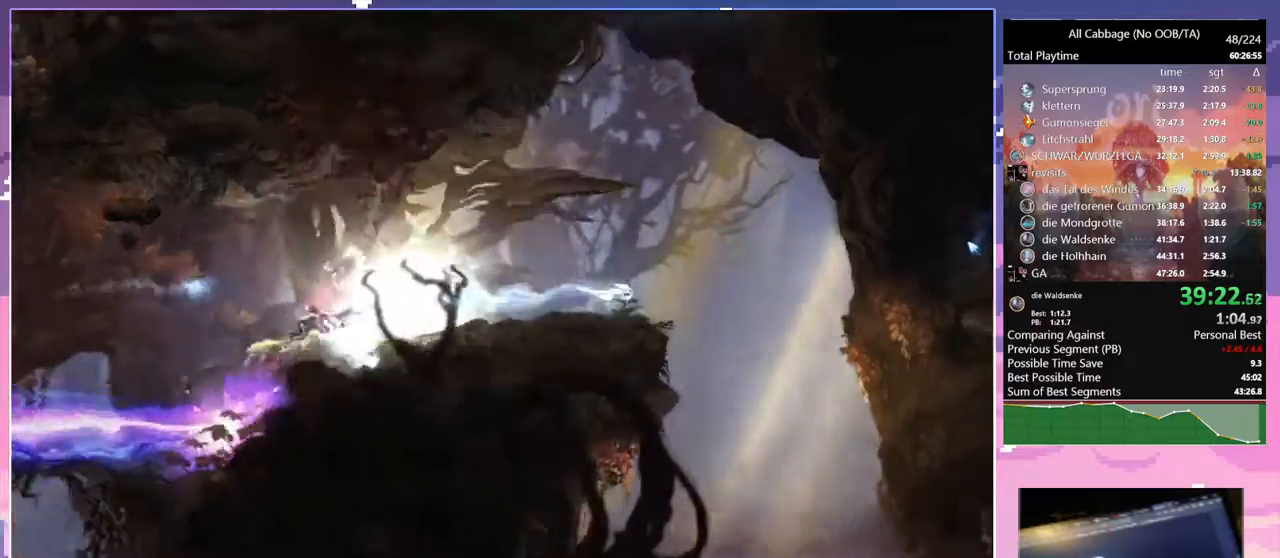
{"keys": ["d"], "mouse": [], "events": [[50, "mouse_left", "up"], [134, "s", "down"], [334, "d", "down"], [367, "s", "up"]]}
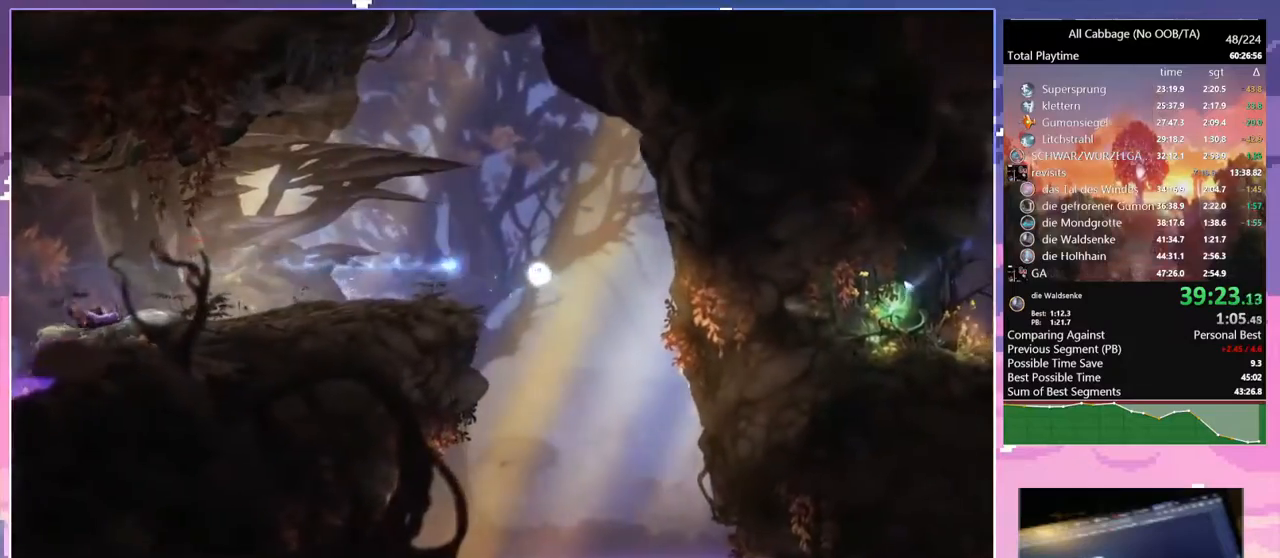
{"keys": ["d"], "mouse": [], "events": [[50, "d", "up"], [150, "w", "down"], [384, "d", "down"], [484, "w", "up"]]}
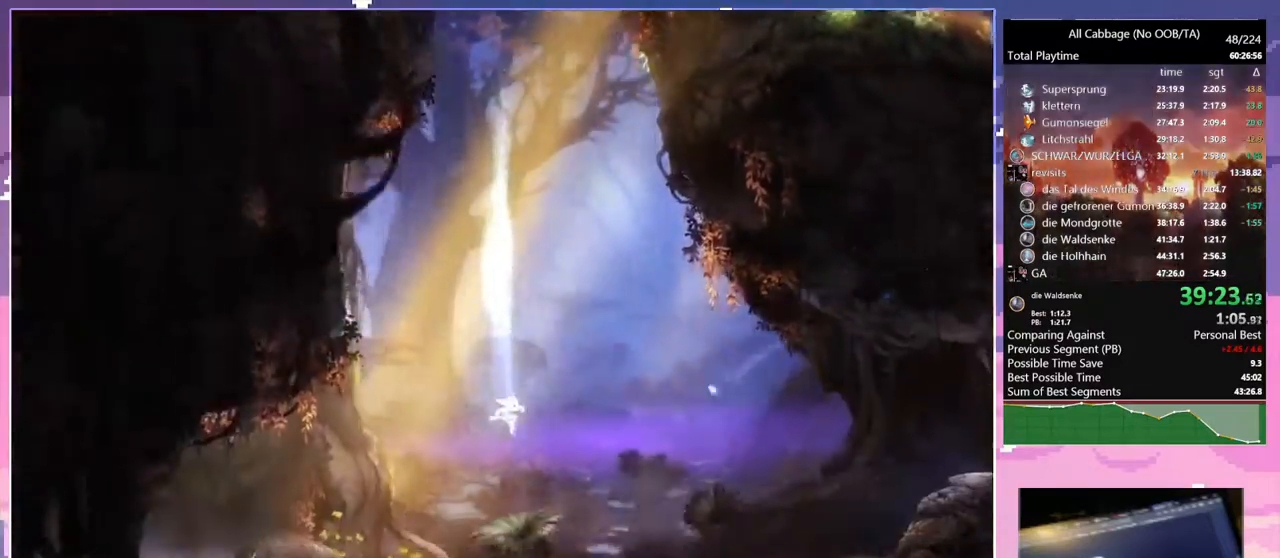
{"keys": [], "mouse": [], "events": [[167, "bash", "down"], [167, "d", "up"], [167, "mouse_right", "down"], [400, "bash", "up"], [400, "mouse_right", "up"]]}
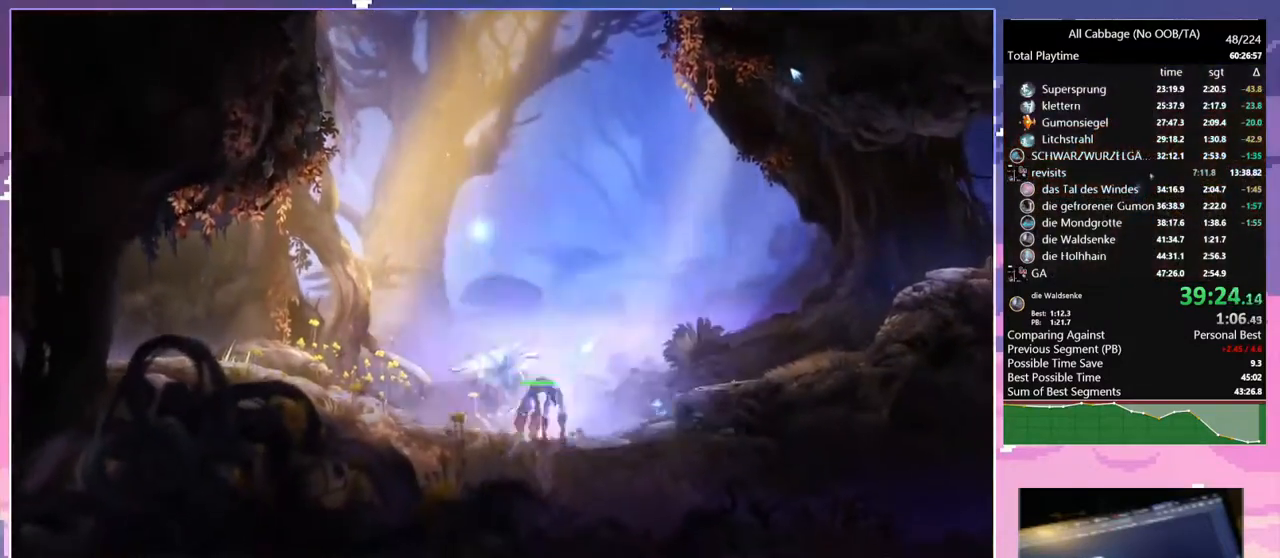
{"keys": ["w"], "mouse": [], "events": [[184, "mouse_left", "down"], [267, "mouse_left", "up"], [317, "space", "down"], [367, "w", "down"], [467, "space", "up"]]}